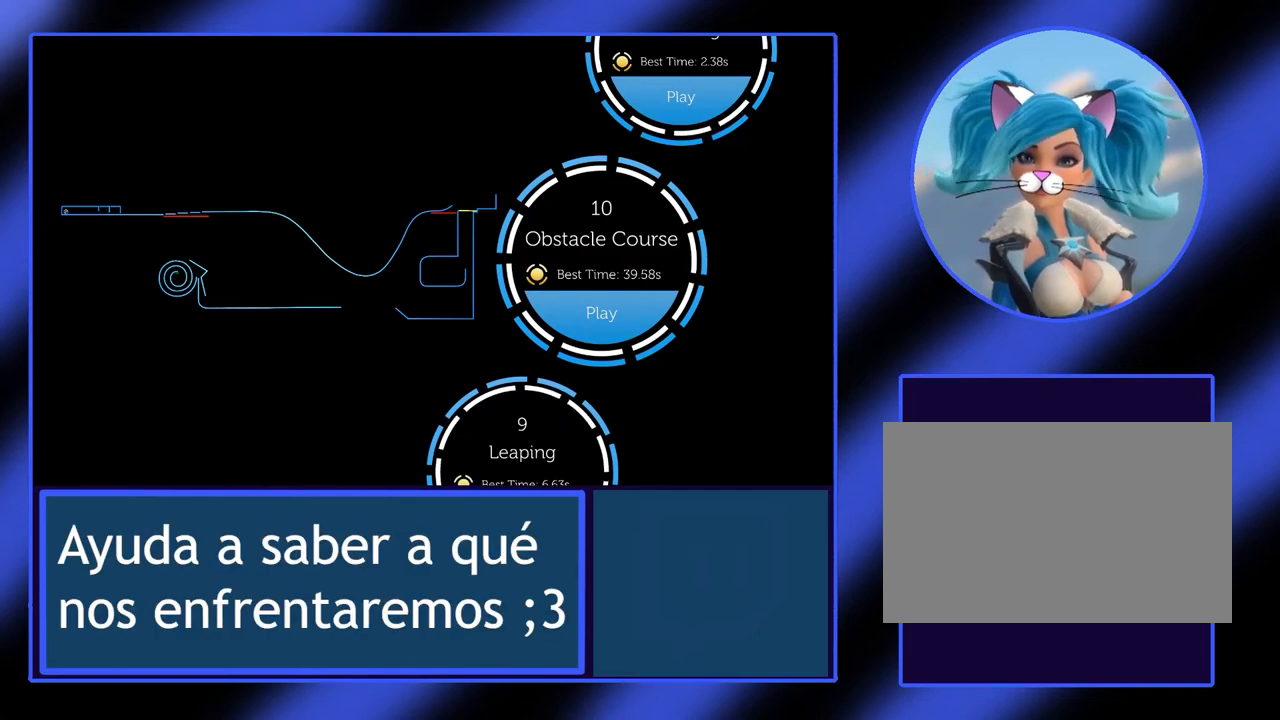
Gameplay with keyboard; each line is a JSON object with the keys held at the frame after it. "events" lists presses ("down") and releases ("up") of "alt", "ctrl", "down", "escape", "left", "return", "right", "shift", "space", "tab" and "up" between this image and that frame as [ms after this image, input, new state], when the widget could be followed in between. No other keys are recorded. Mouse input is not recorded.
{"keys": [], "events": [[200, "left", "down"], [233, "left", "up"]]}
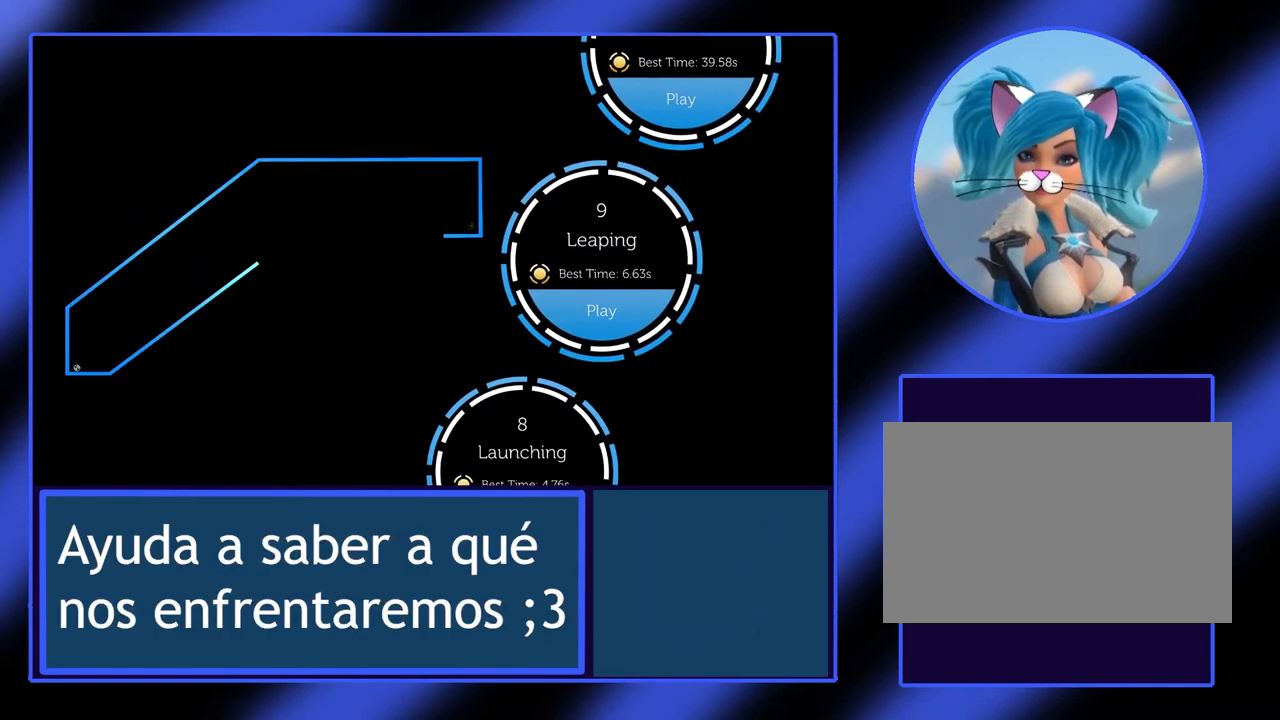
{"keys": [], "events": []}
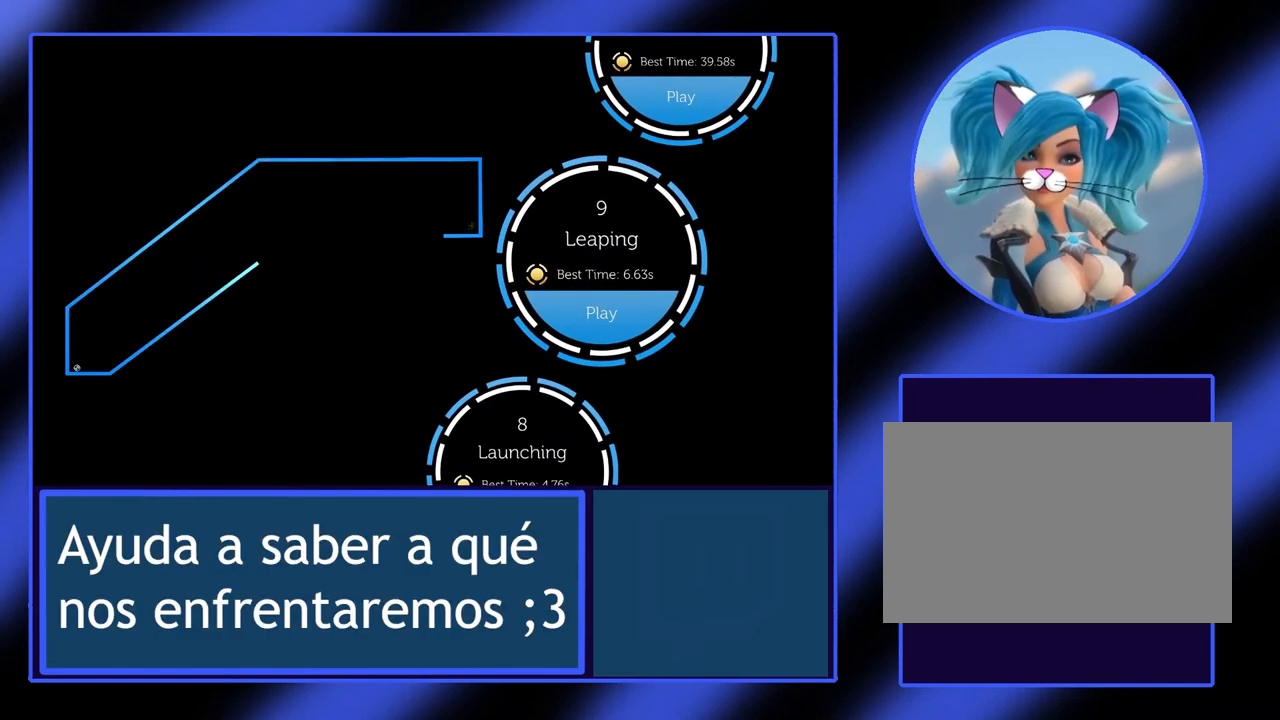
{"keys": [], "events": []}
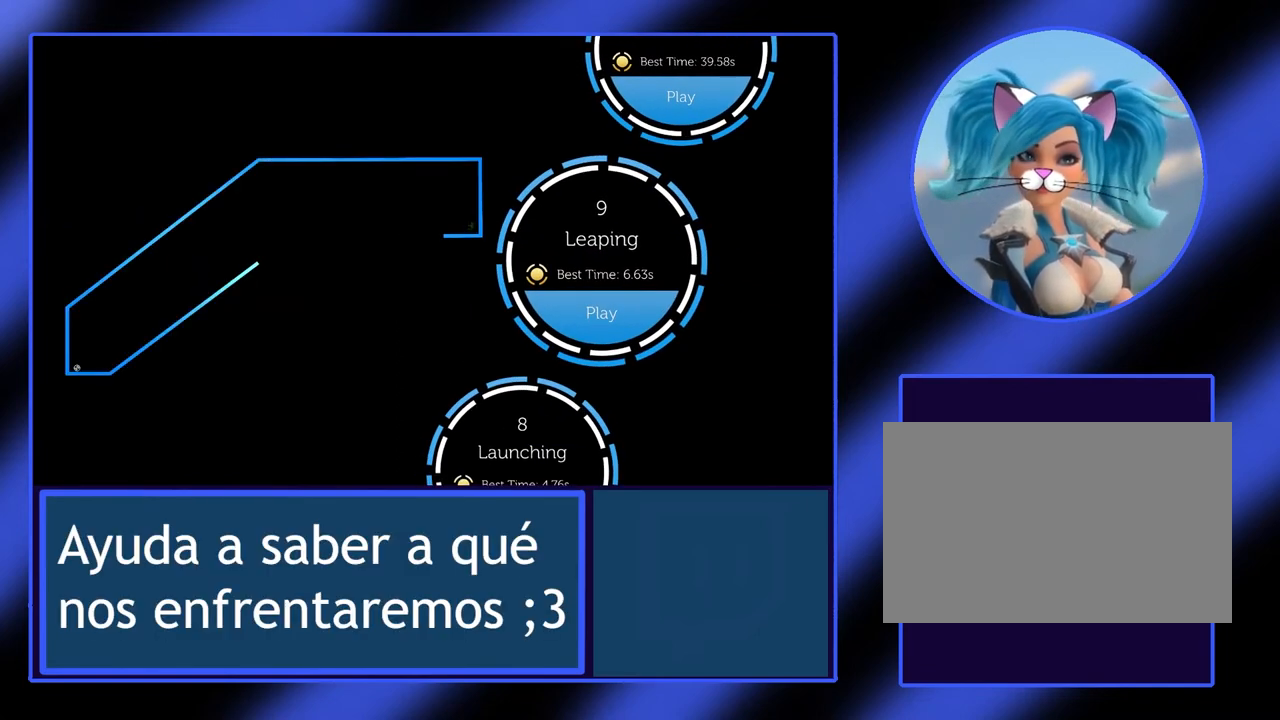
{"keys": [], "events": []}
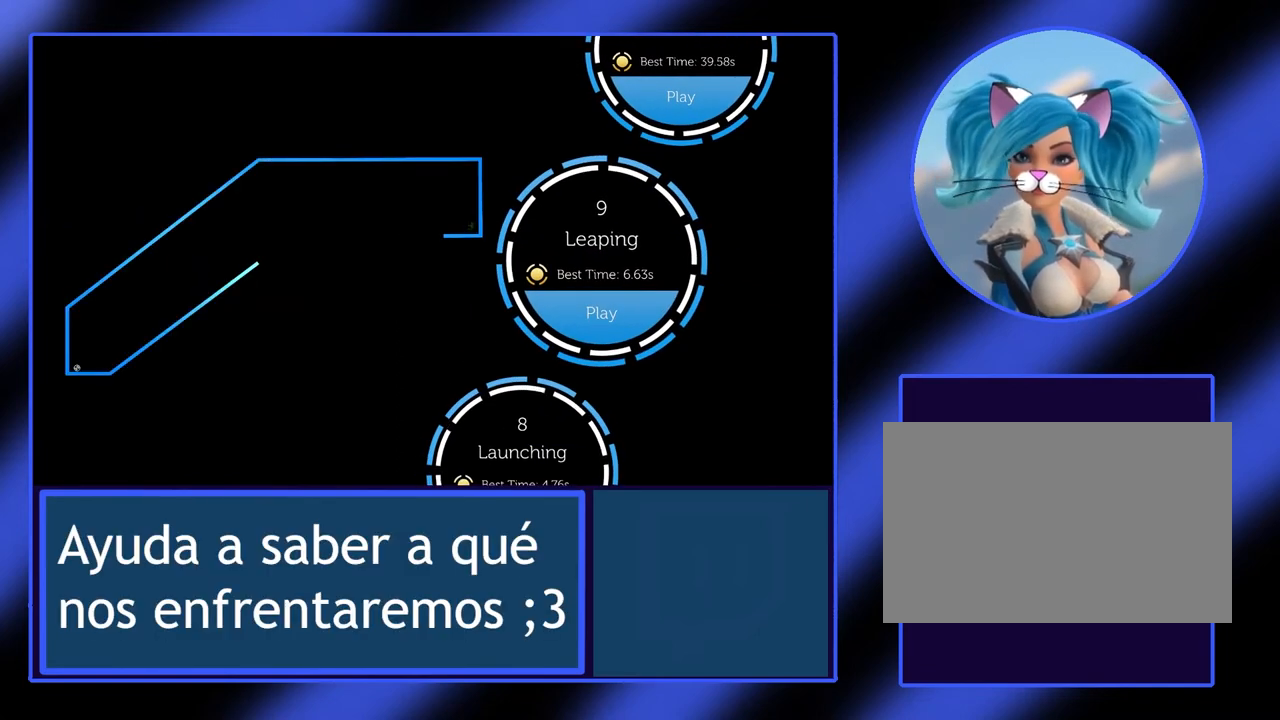
{"keys": [], "events": []}
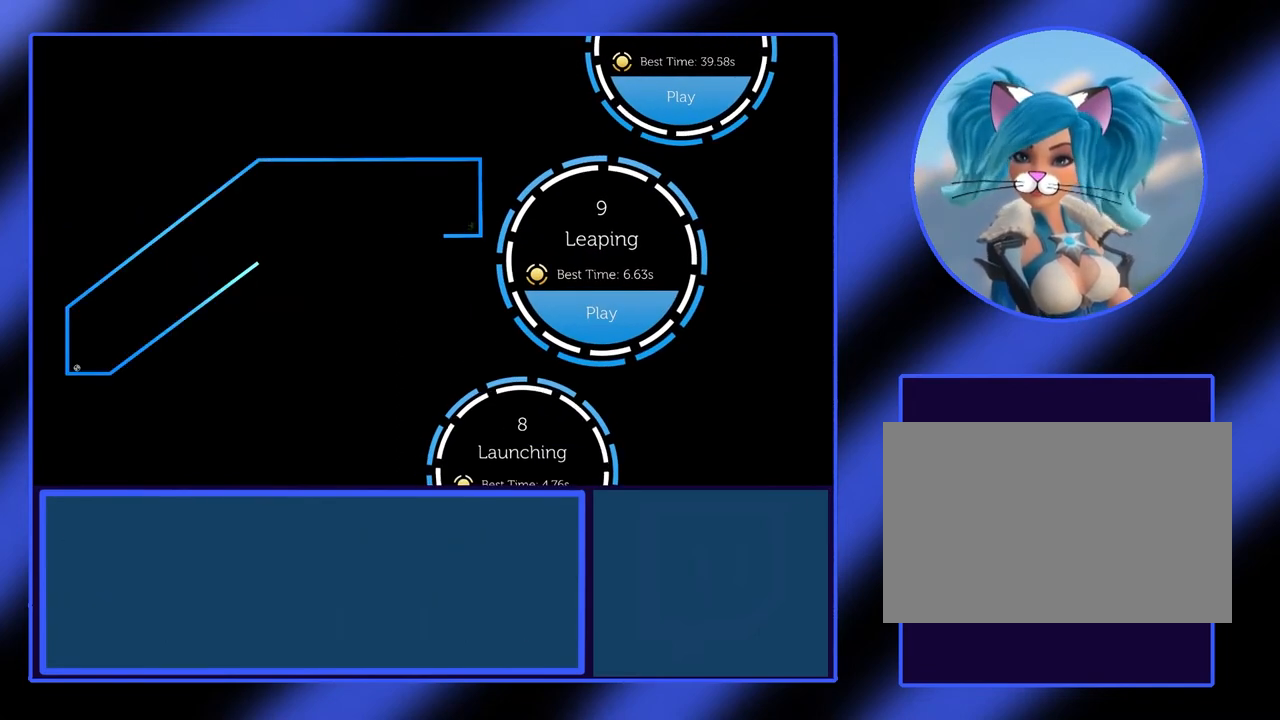
{"keys": [], "events": []}
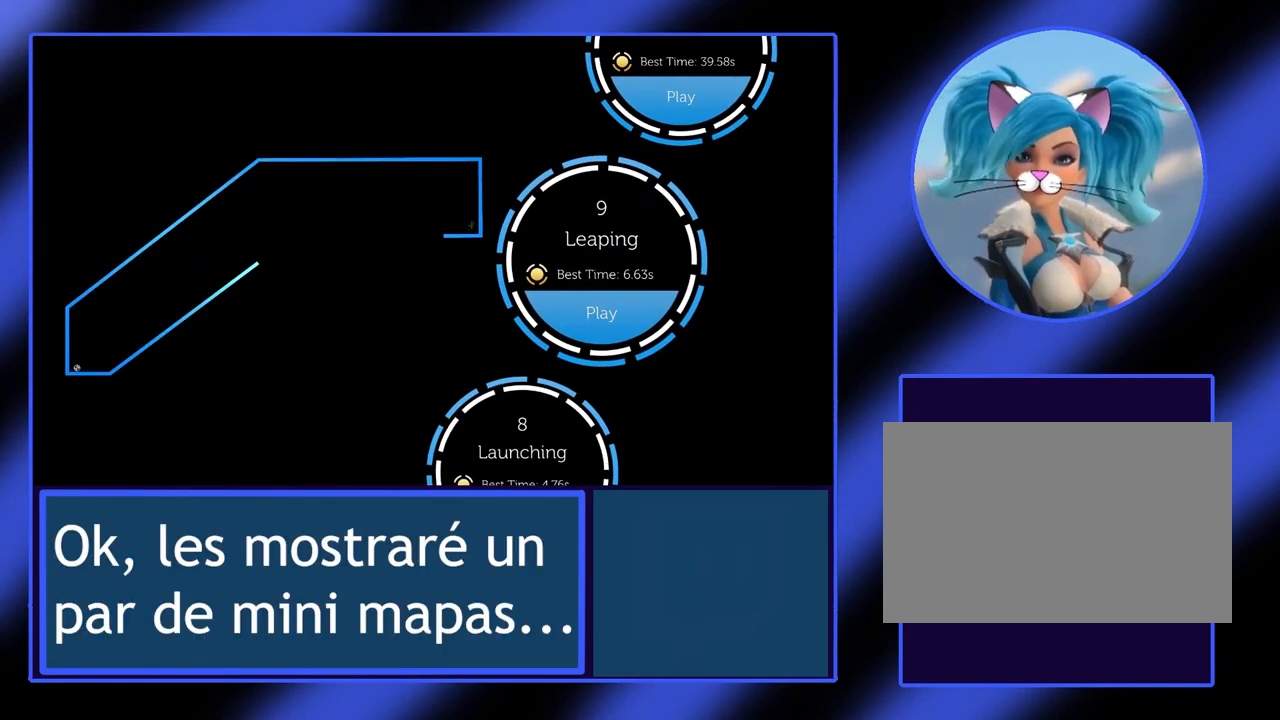
{"keys": [], "events": [[200, "escape", "down"], [333, "escape", "up"]]}
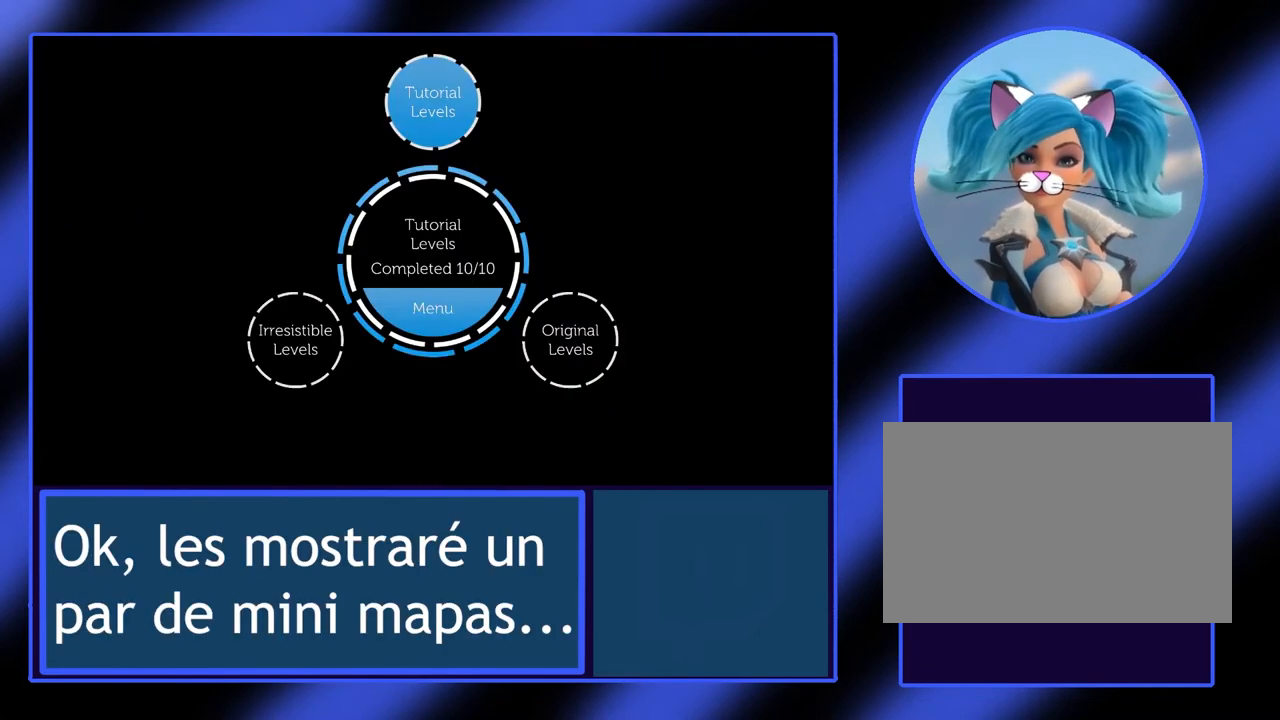
{"keys": [], "events": []}
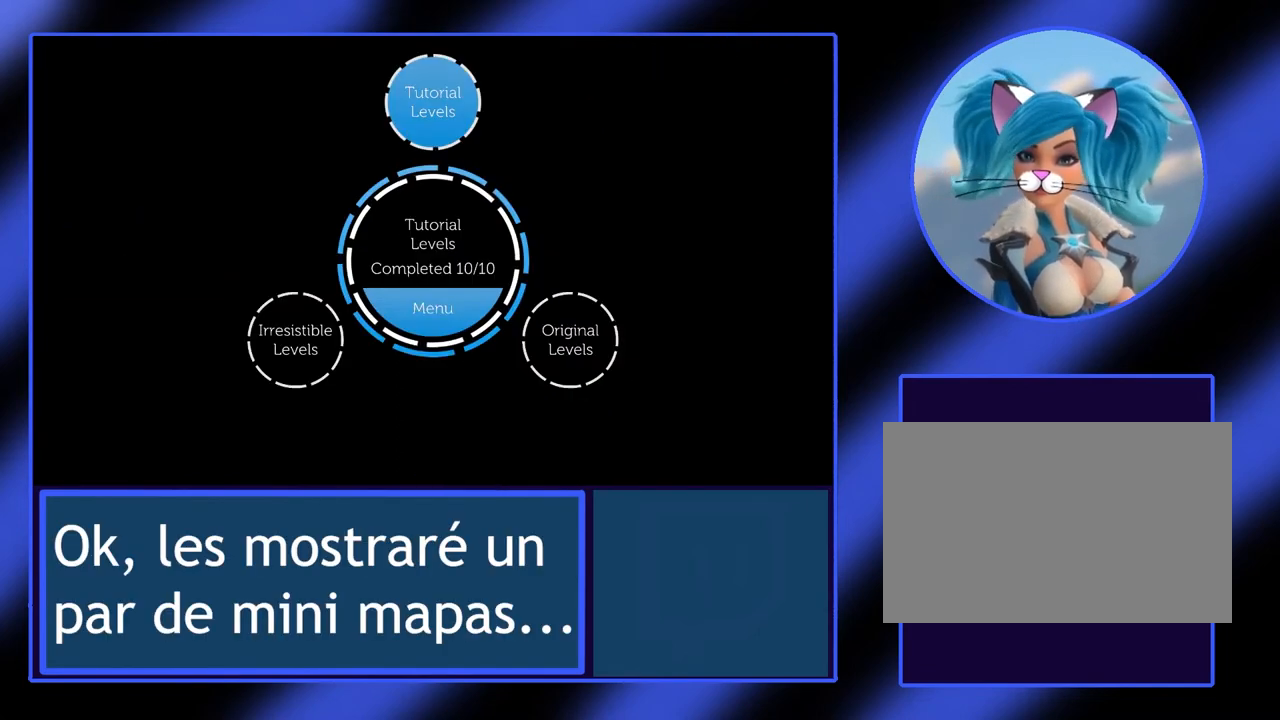
{"keys": [], "events": []}
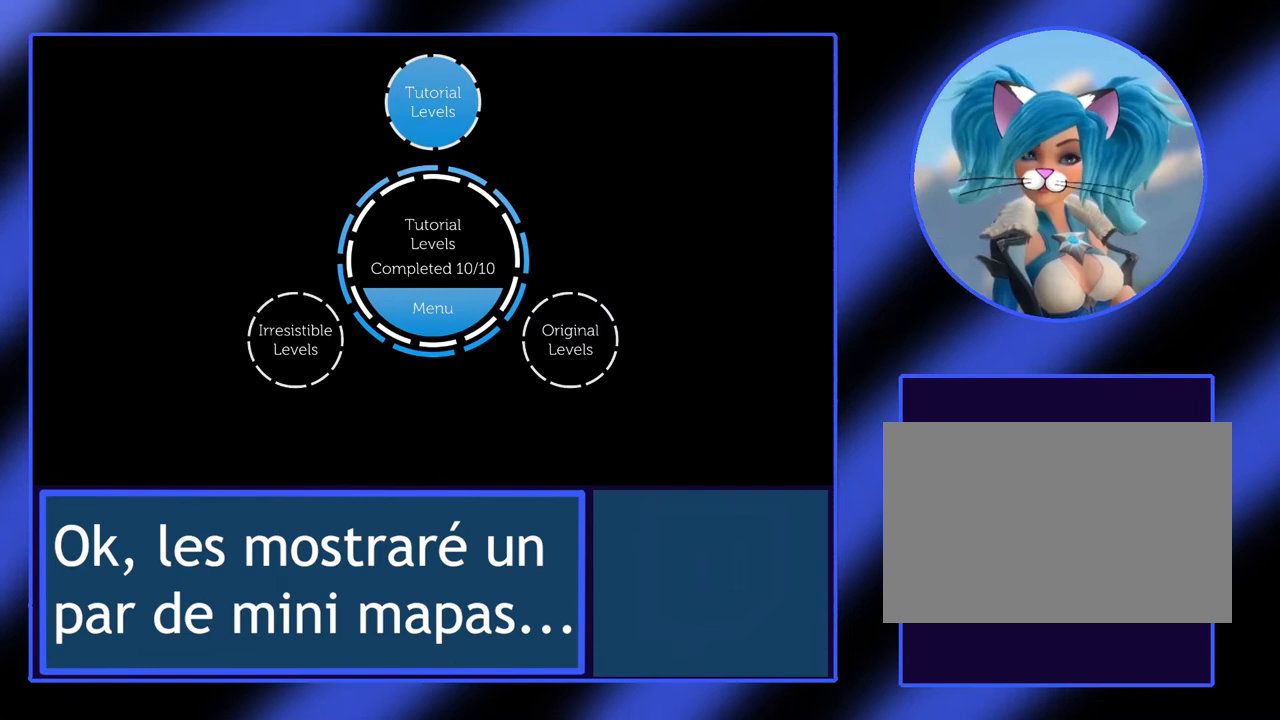
{"keys": ["right"], "events": [[467, "right", "down"]]}
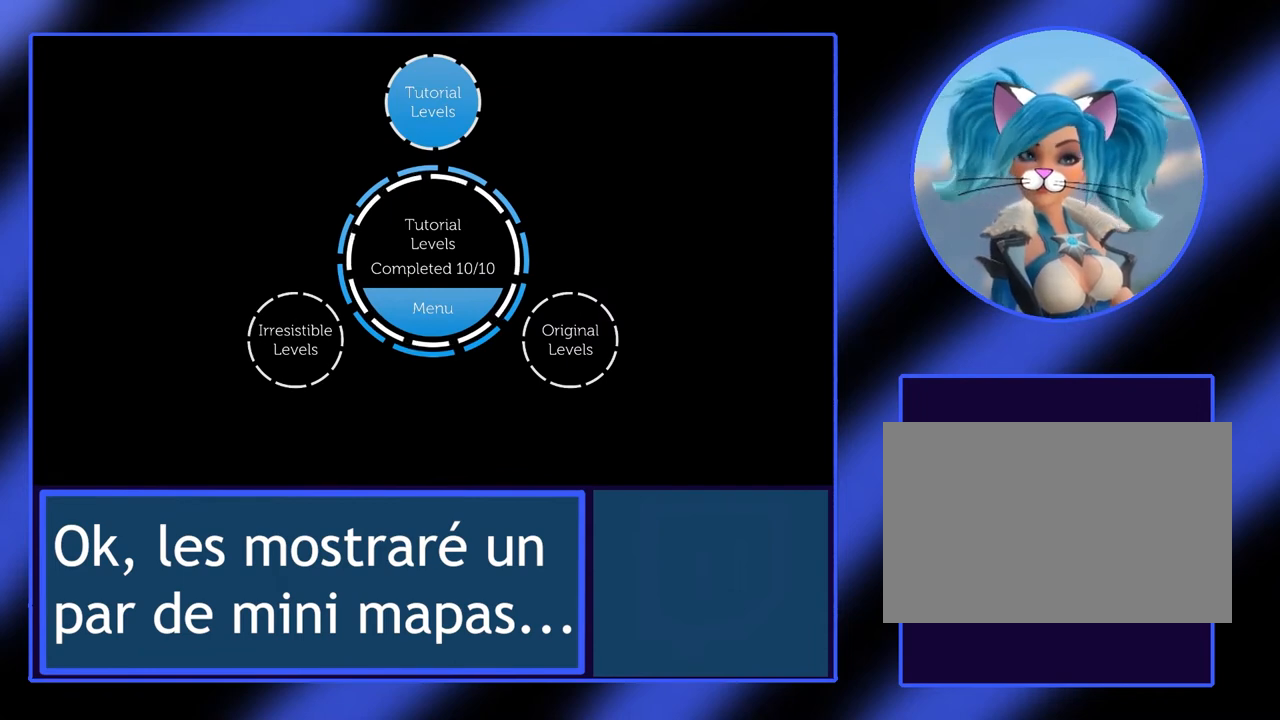
{"keys": [], "events": [[100, "right", "up"]]}
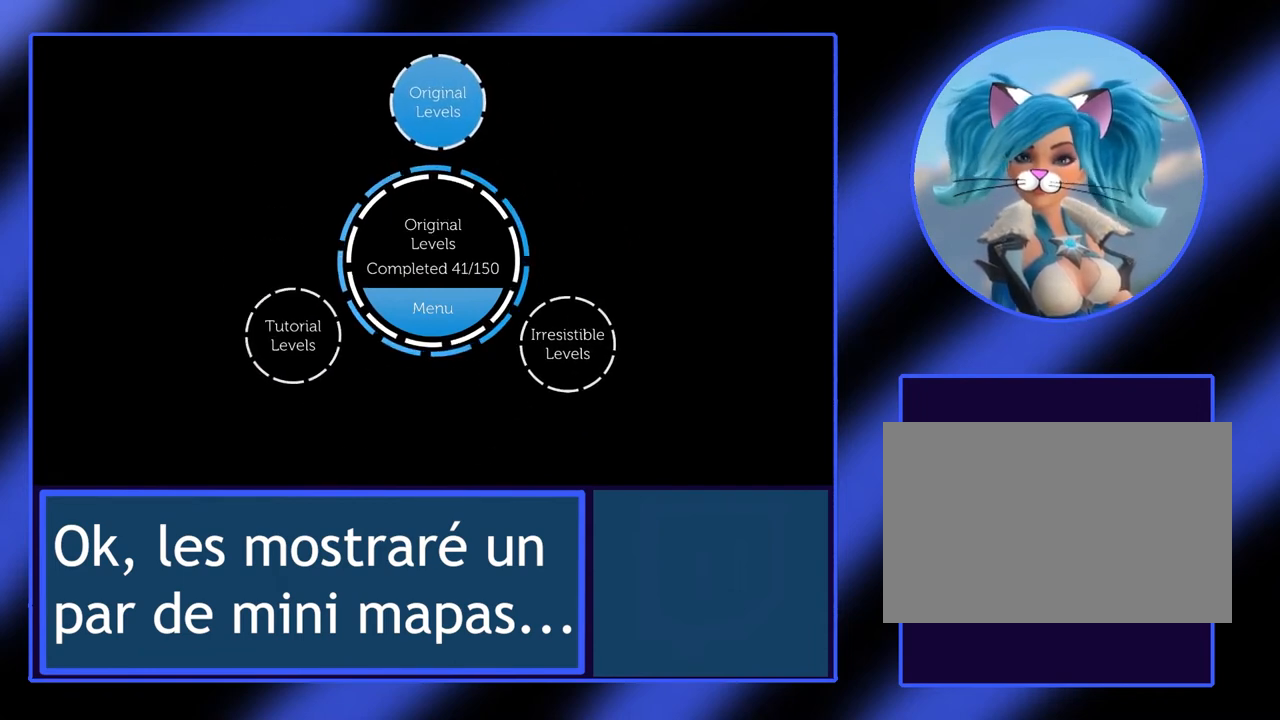
{"keys": [], "events": []}
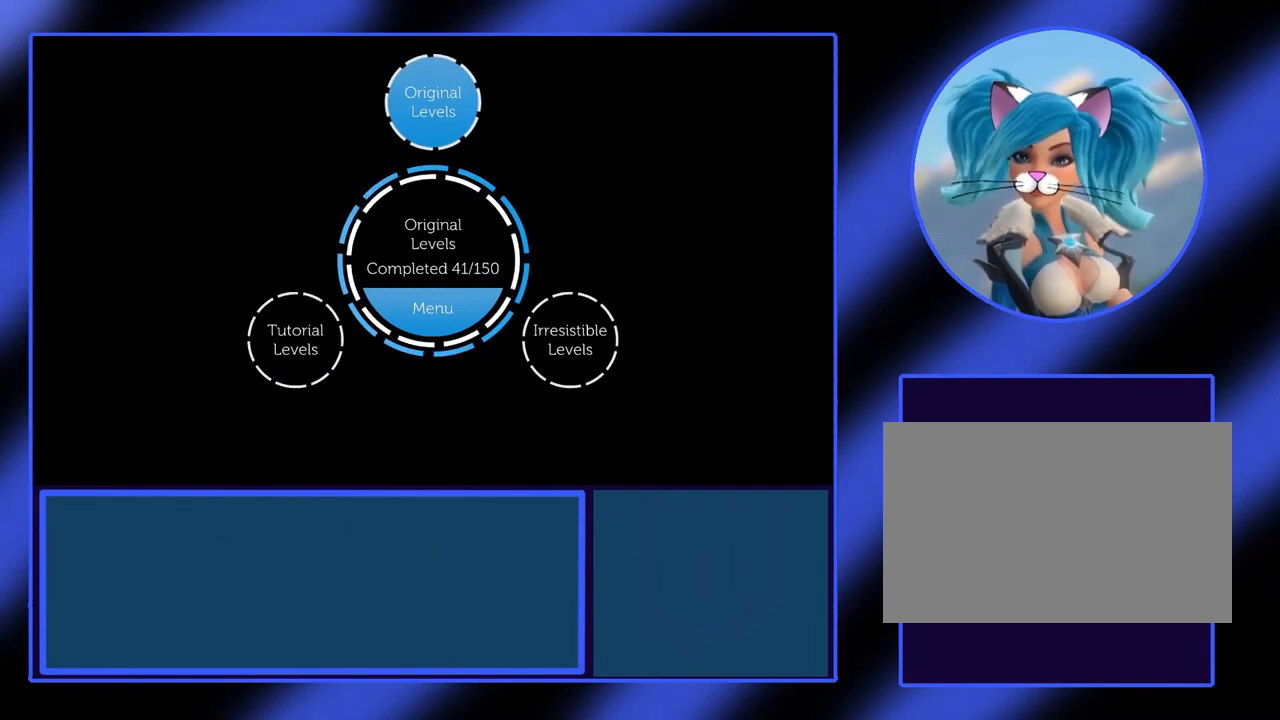
{"keys": [], "events": [[400, "return", "down"], [467, "return", "up"]]}
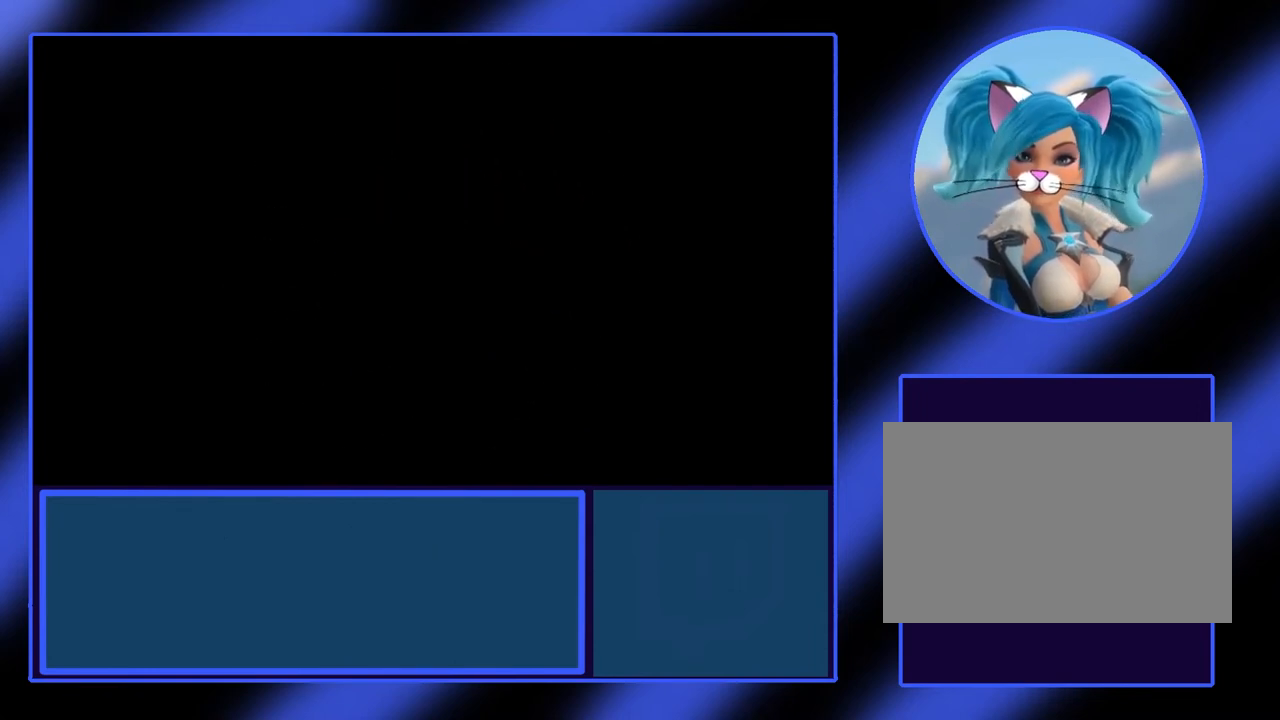
{"keys": [], "events": []}
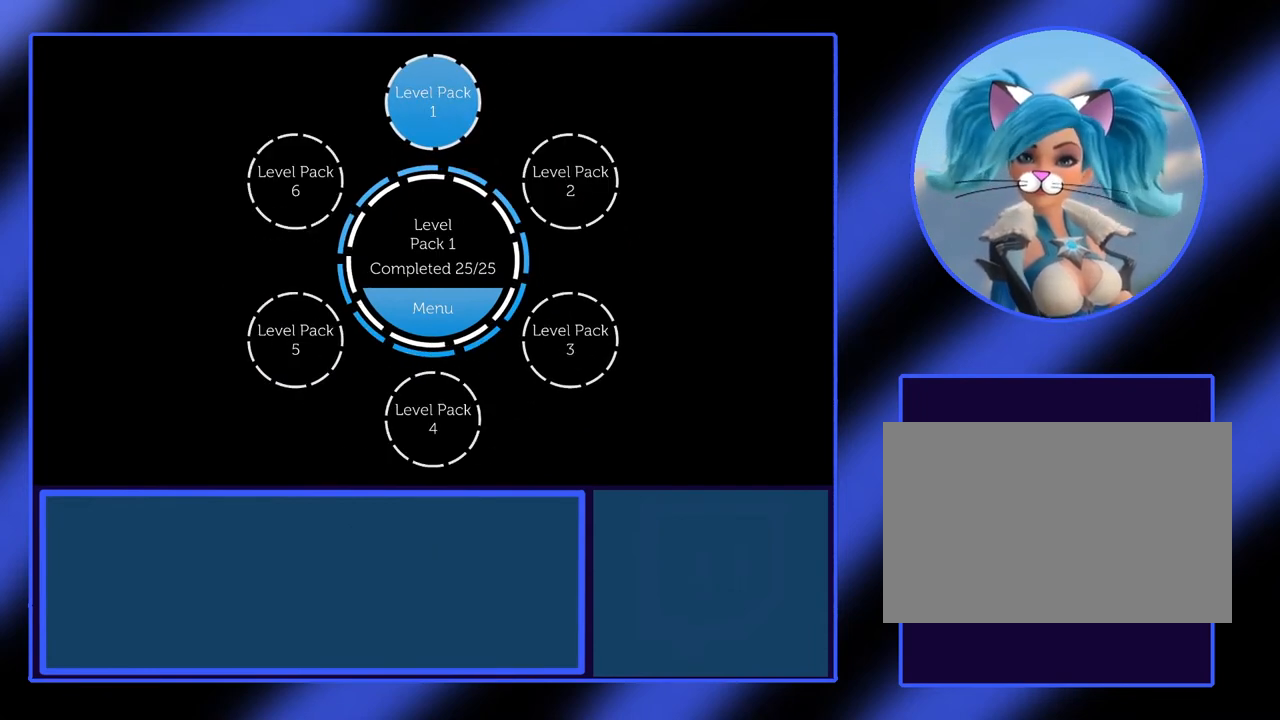
{"keys": [], "events": []}
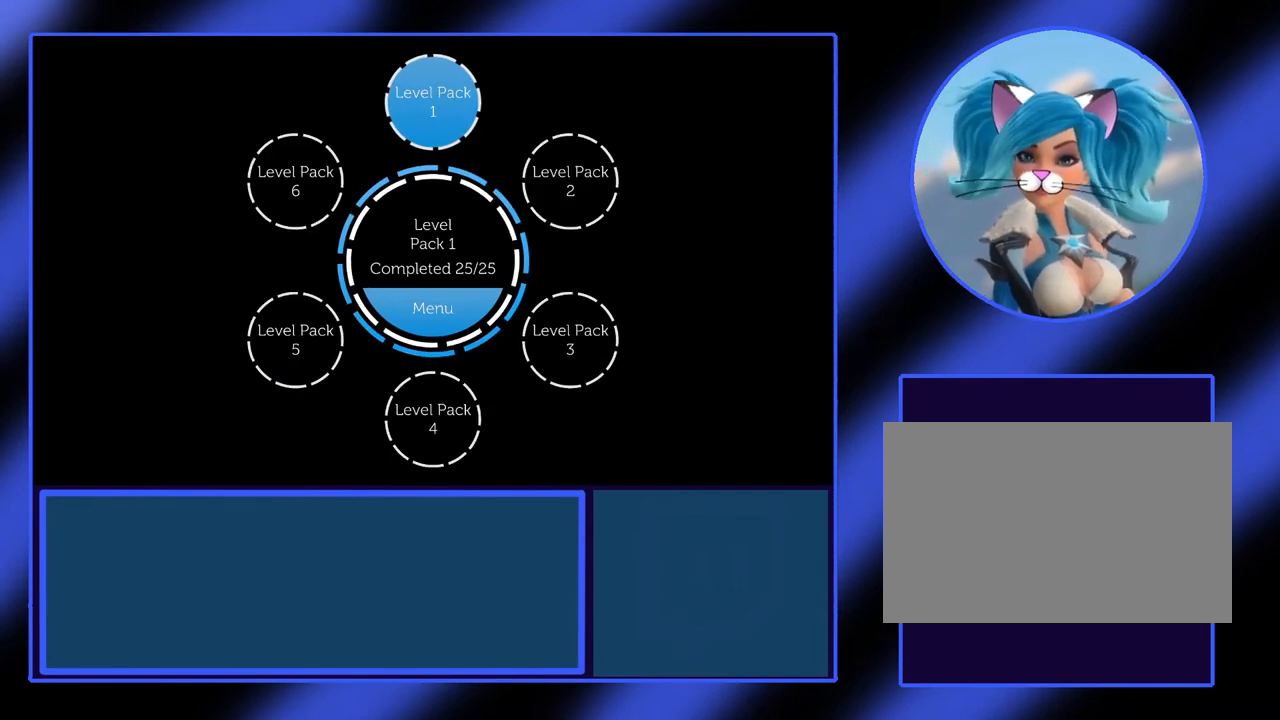
{"keys": [], "events": []}
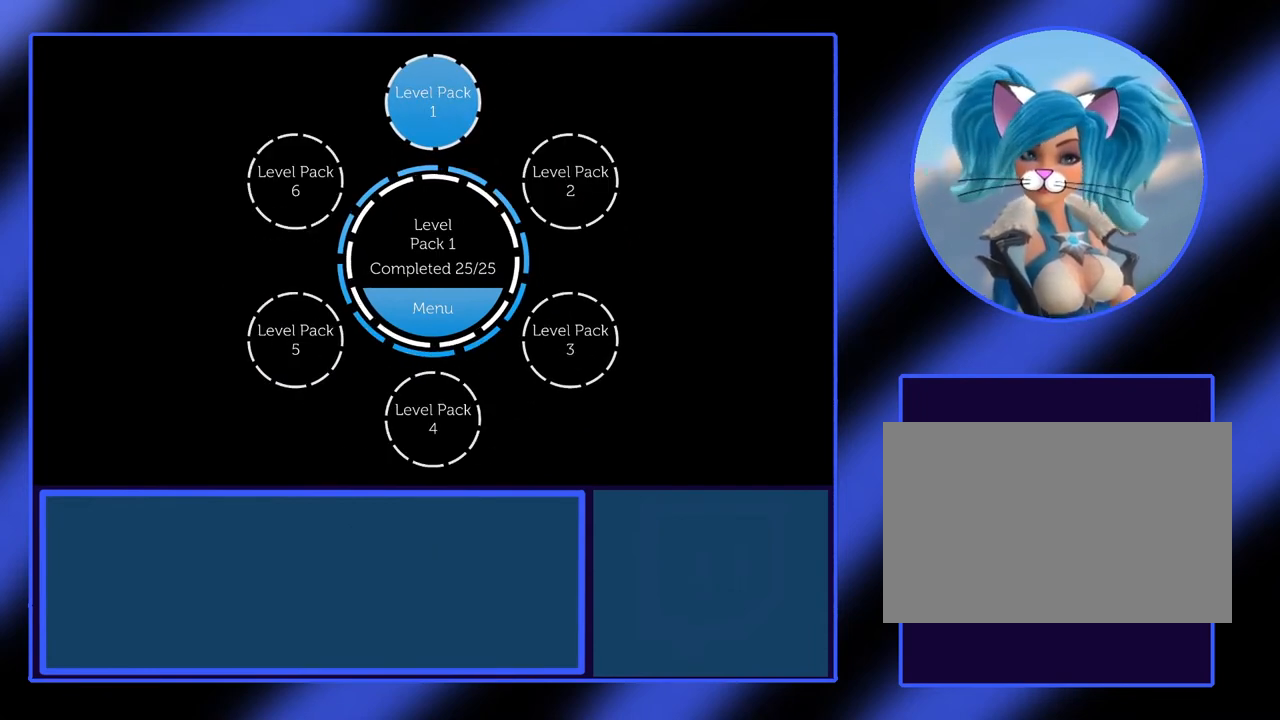
{"keys": [], "events": []}